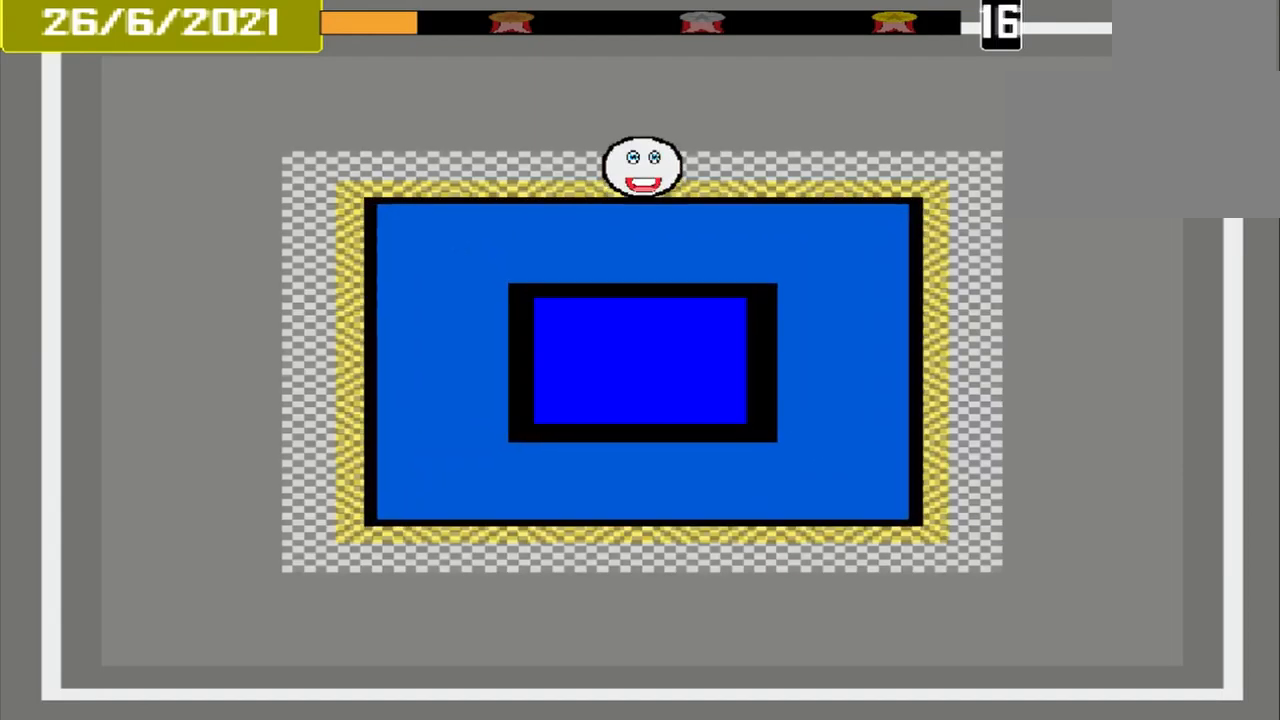
Gameplay with a controller (PlayStation layout); each line is a JSON object with the inputs held at the frame after it. "events" lists button and stick changes between this image and that frame as [ms after this image, input, new state], when the widget could be followed in between. Not read: CROSS L2 L3 R2 R3 left_stick right_stick.
{"buttons": ["L1"], "events": [[459, "L1", "down"]]}
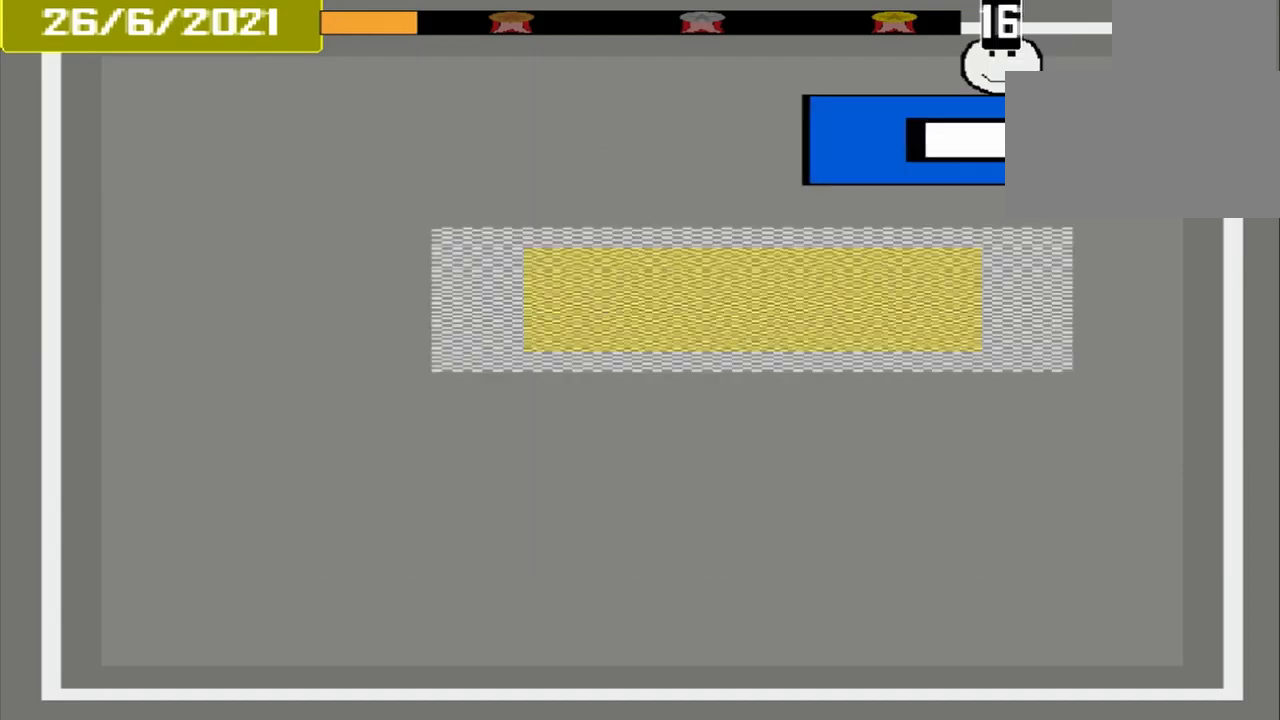
{"buttons": [], "events": [[42, "L1", "up"]]}
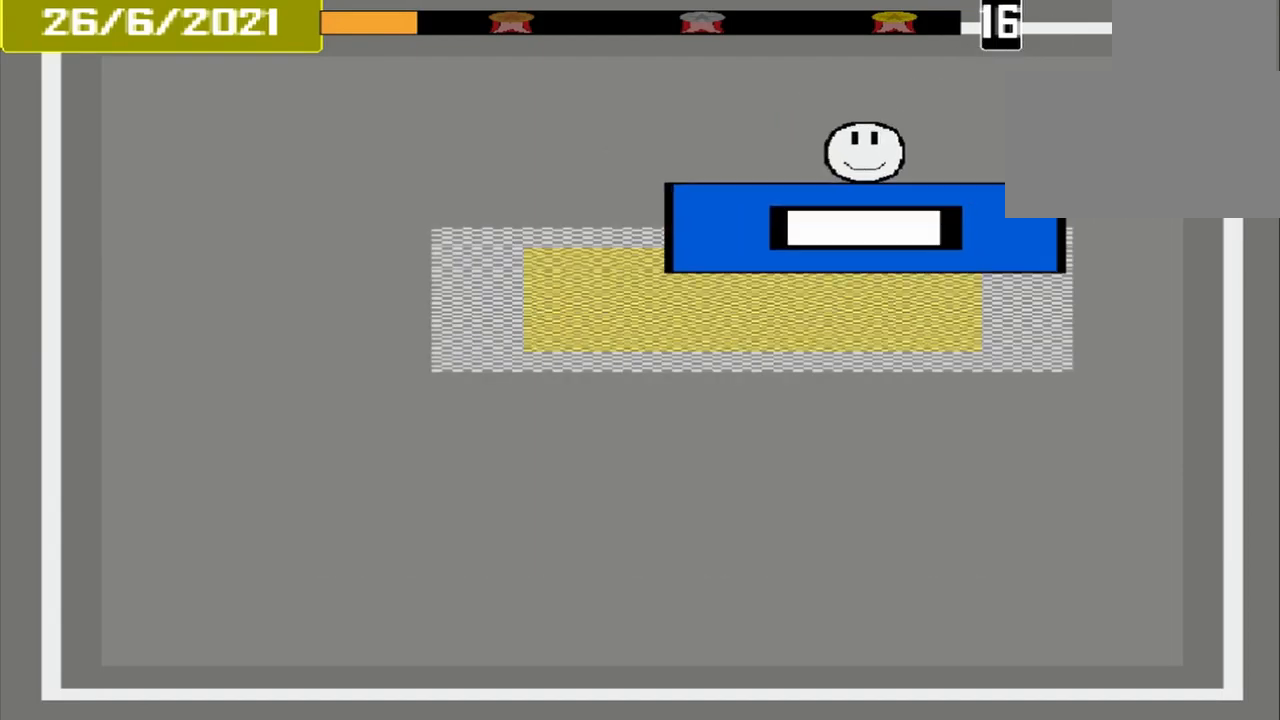
{"buttons": [], "events": []}
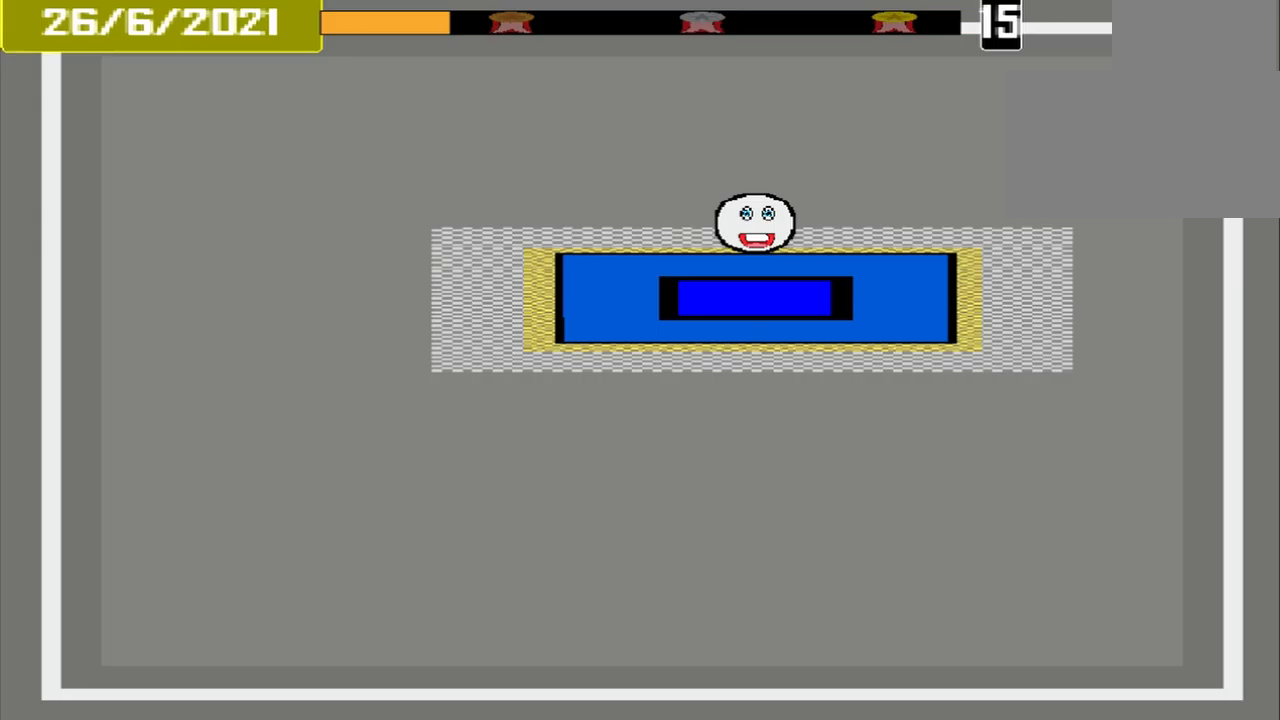
{"buttons": [], "events": []}
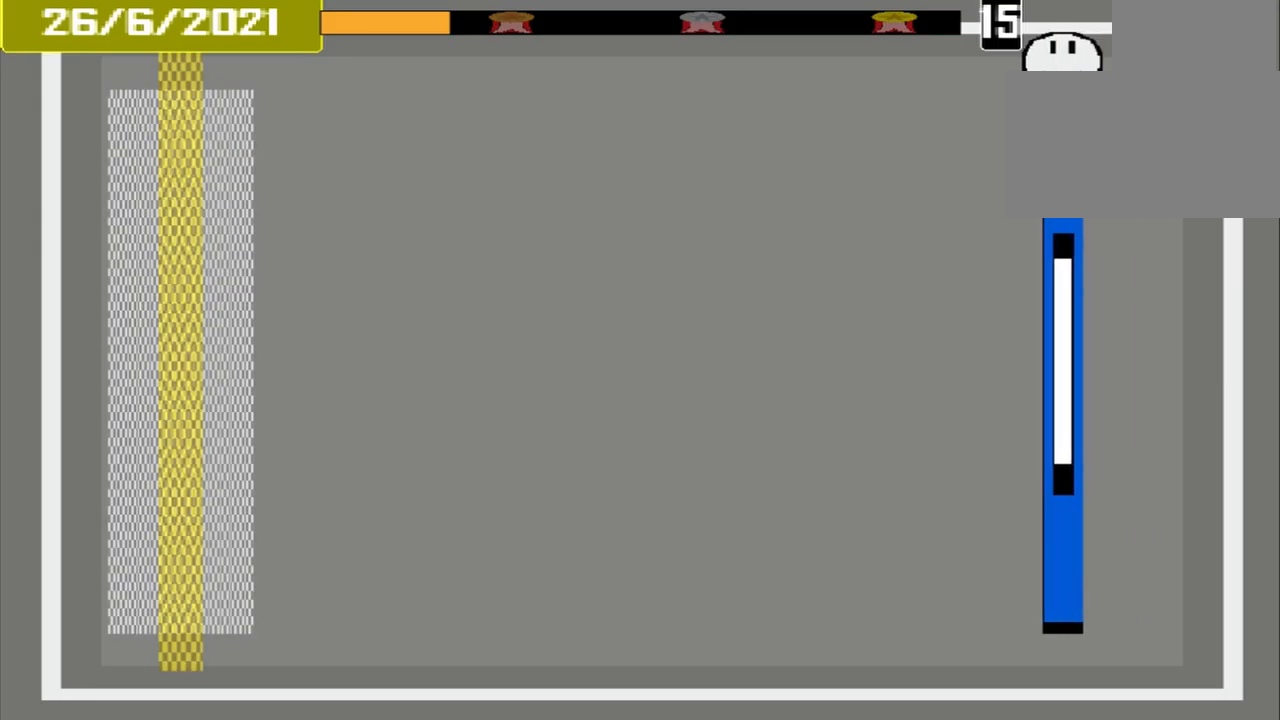
{"buttons": [], "events": [[83, "DPAD_LEFT", "down"], [167, "DPAD_LEFT", "up"]]}